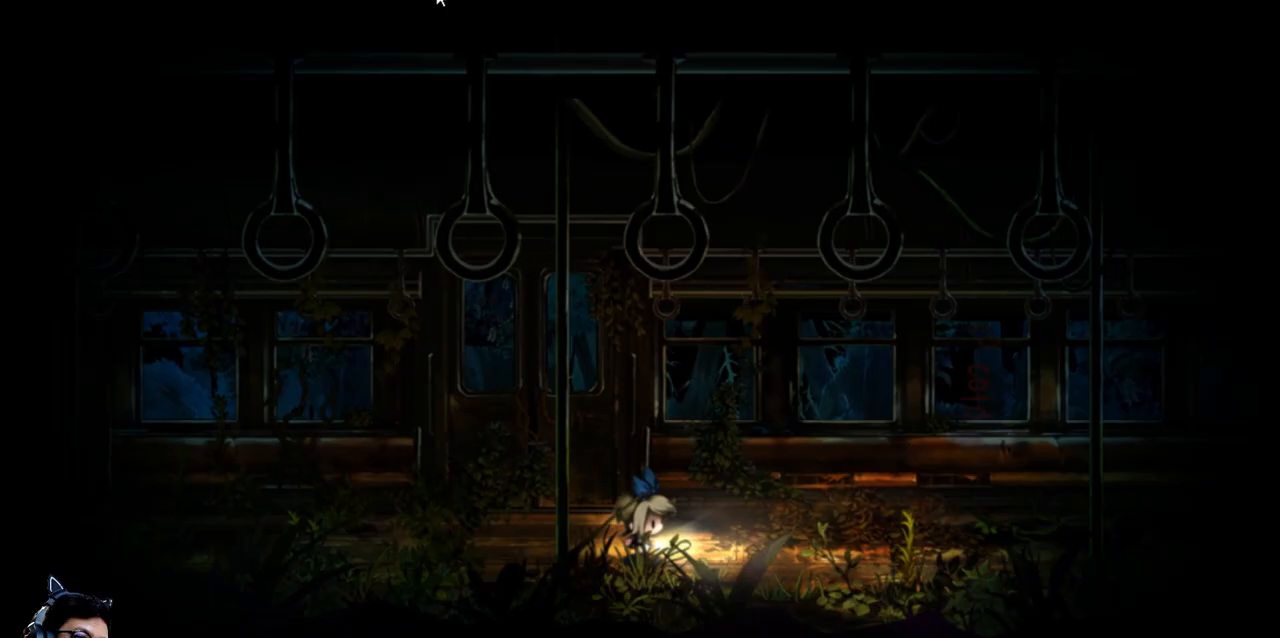
Gameplay with keyboard; each line is a JSON object with the keys held at the frame after it. "events" lists presses ("down") and releases ("up") of "b", "c", "down", "e", "left", "q", "r", "right", "t", "up", "v", "w", "x" and "z" between this image and that frame as [ms after this image, input, new state], when the widget could be followed in between. No other keys are recorded. Mouse input is not recorded.
{"keys": [], "events": []}
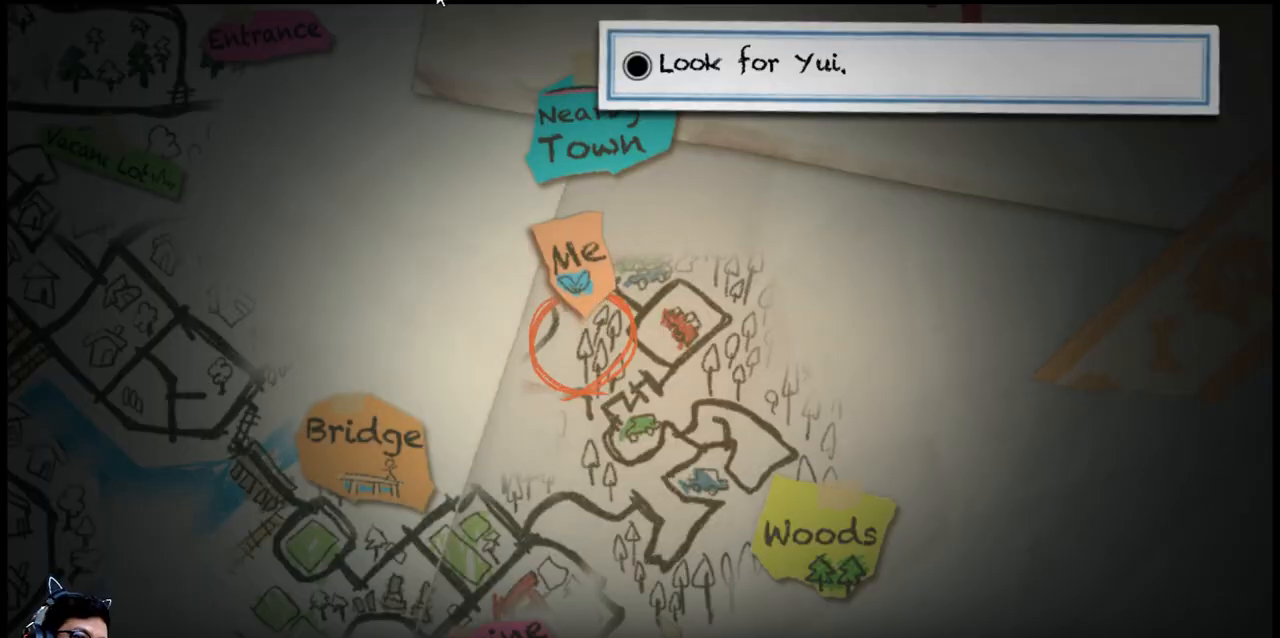
{"keys": [], "events": []}
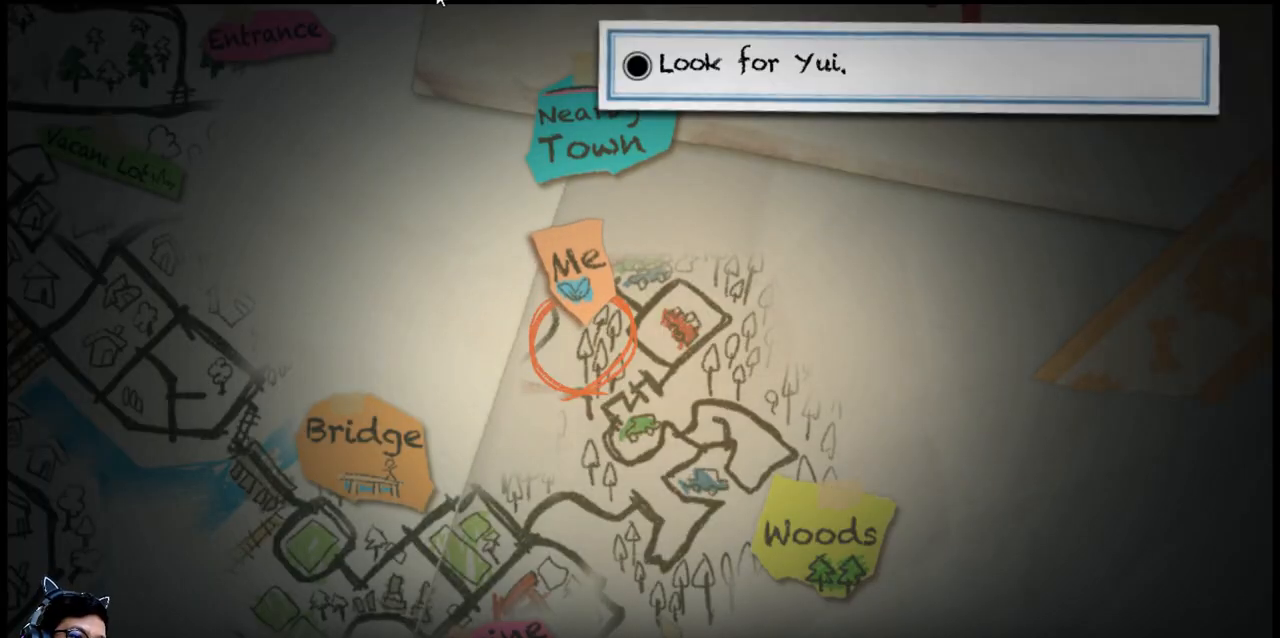
{"keys": [], "events": []}
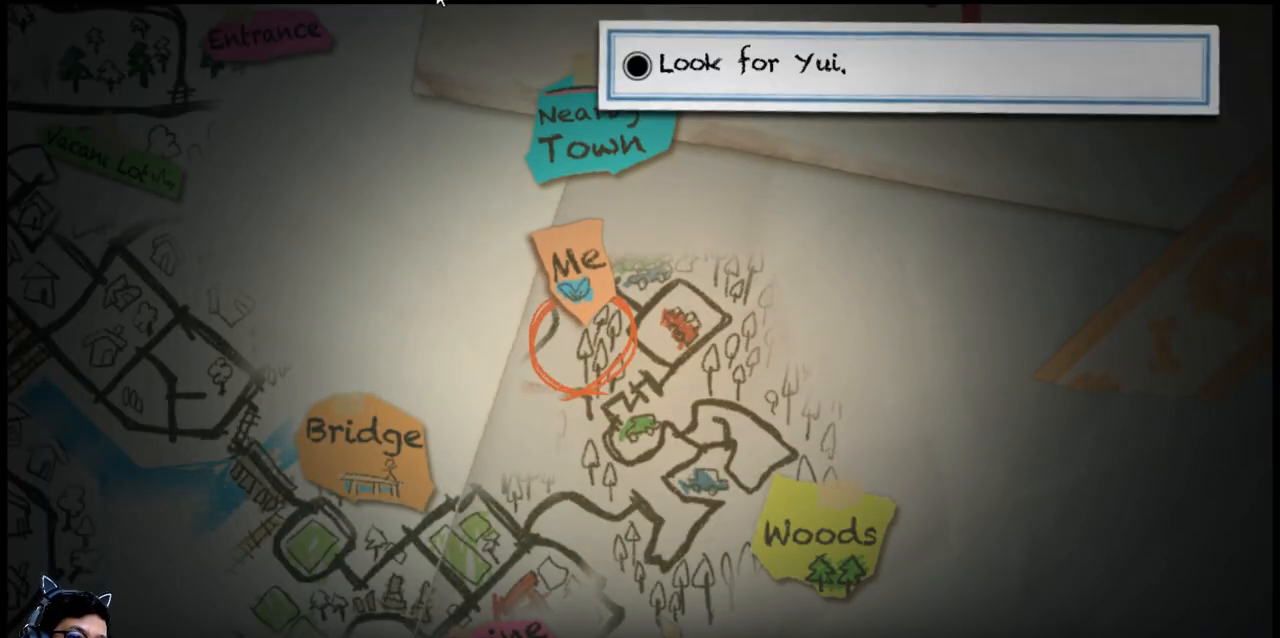
{"keys": [], "events": []}
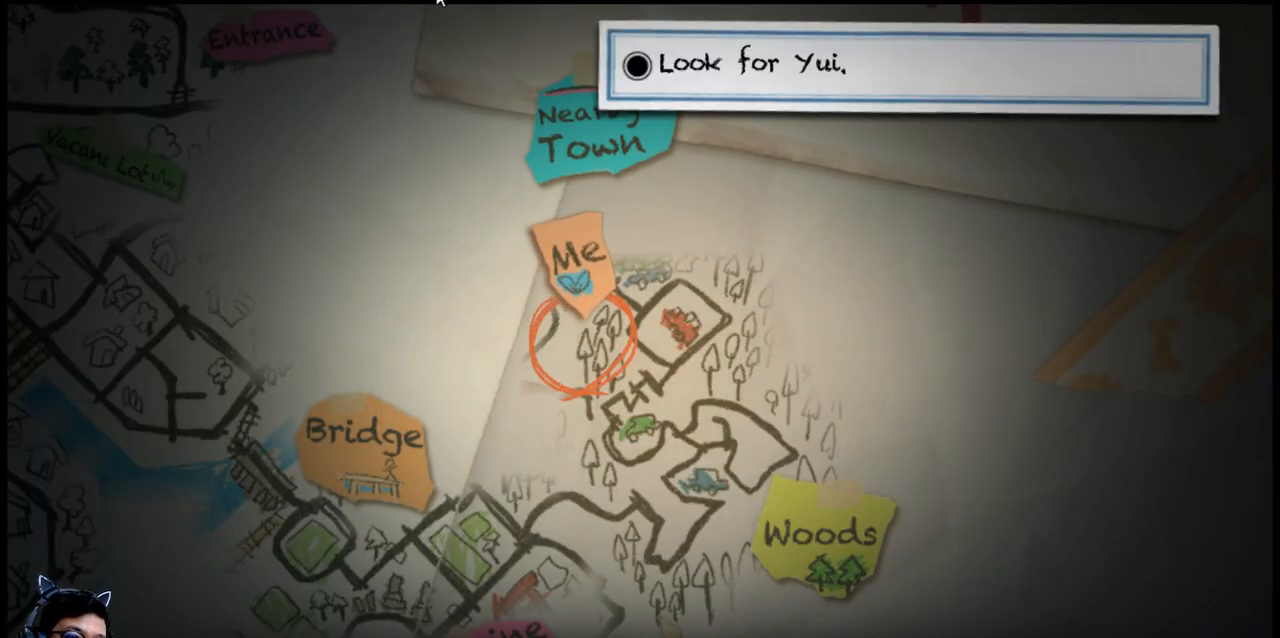
{"keys": [], "events": []}
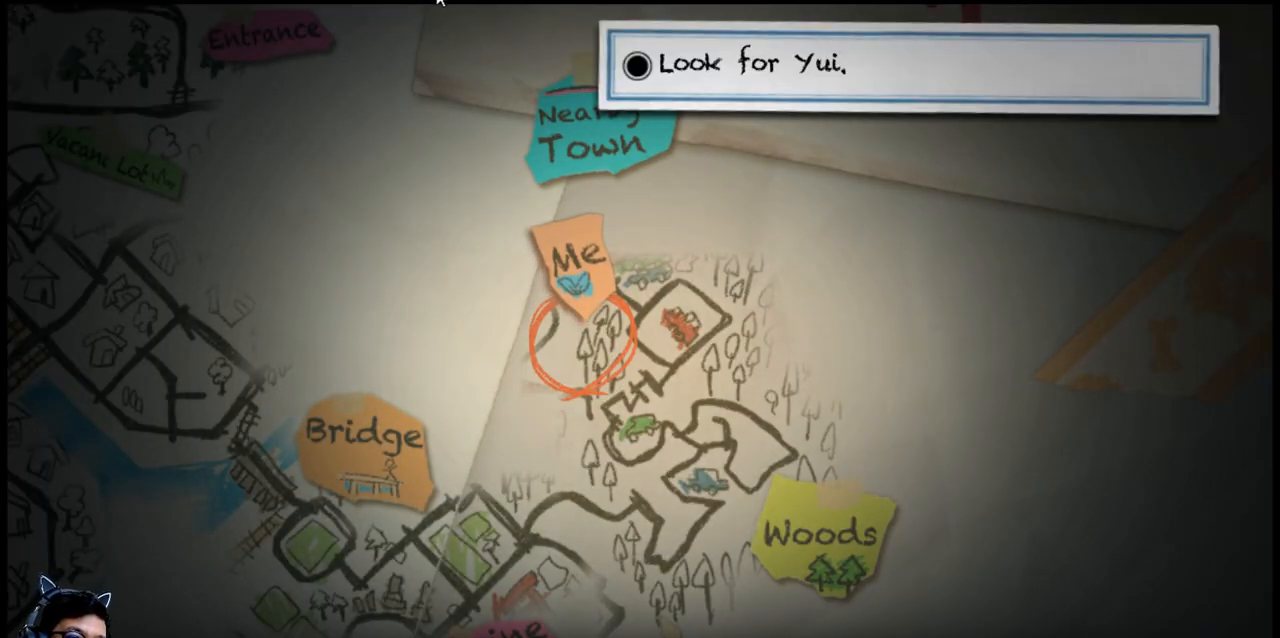
{"keys": [], "events": [[200, "v", "down"], [300, "v", "up"]]}
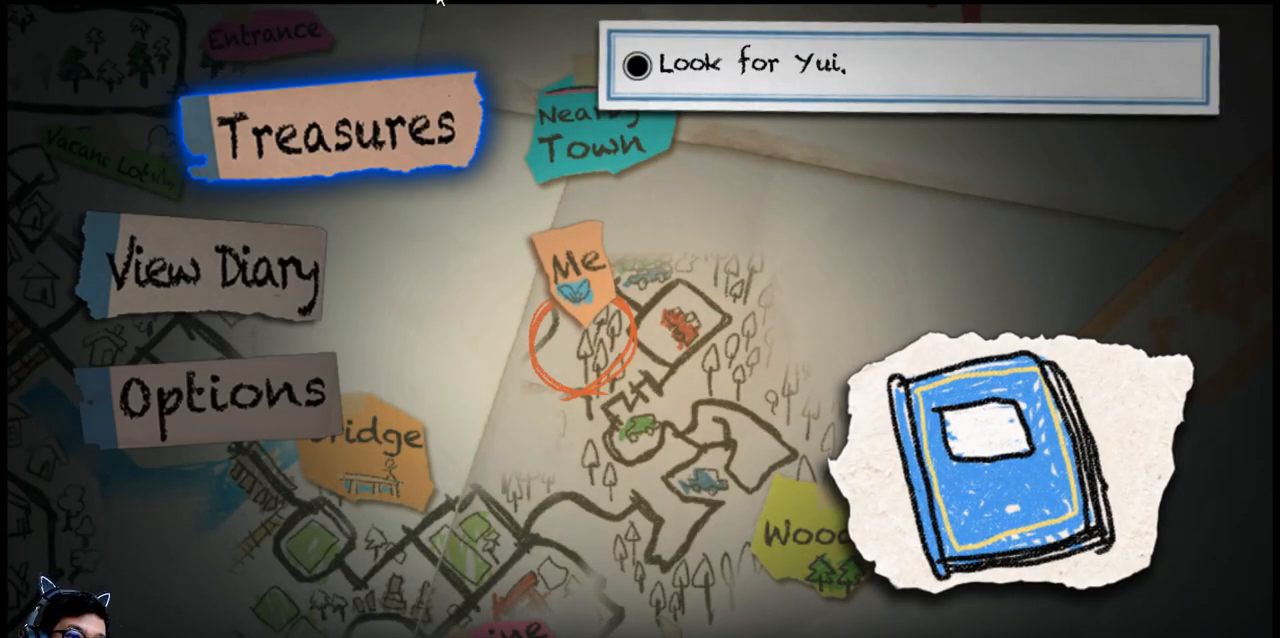
{"keys": [], "events": [[367, "down", "down"], [467, "down", "up"]]}
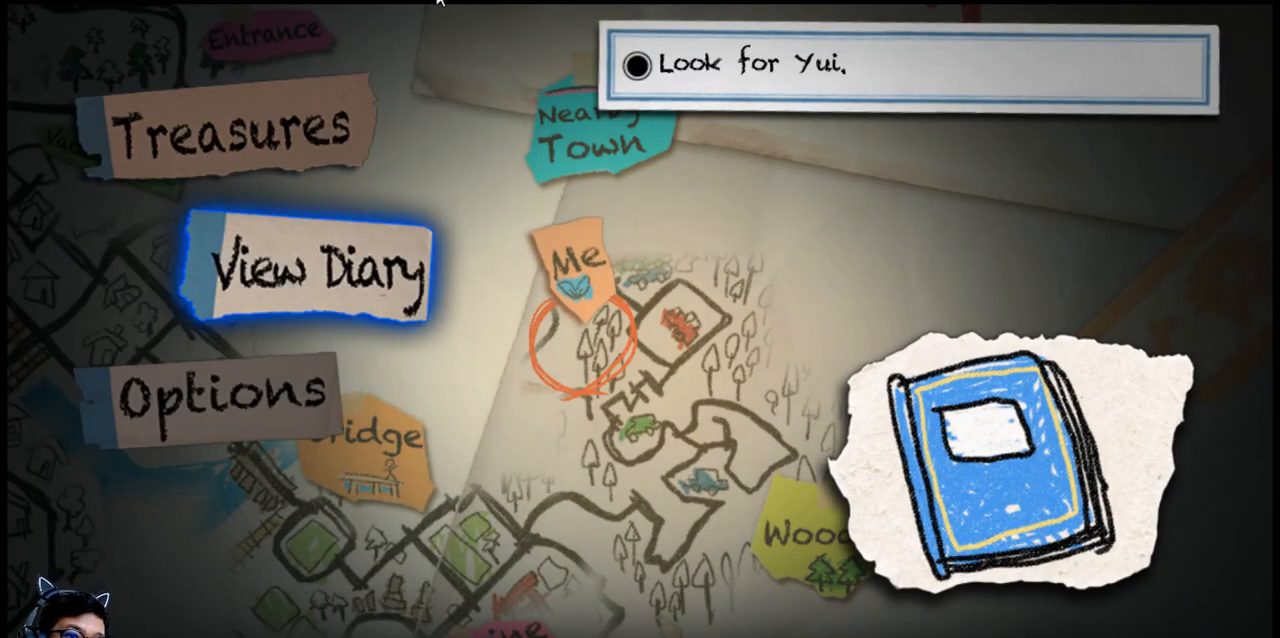
{"keys": [], "events": [[367, "up", "down"], [467, "up", "up"]]}
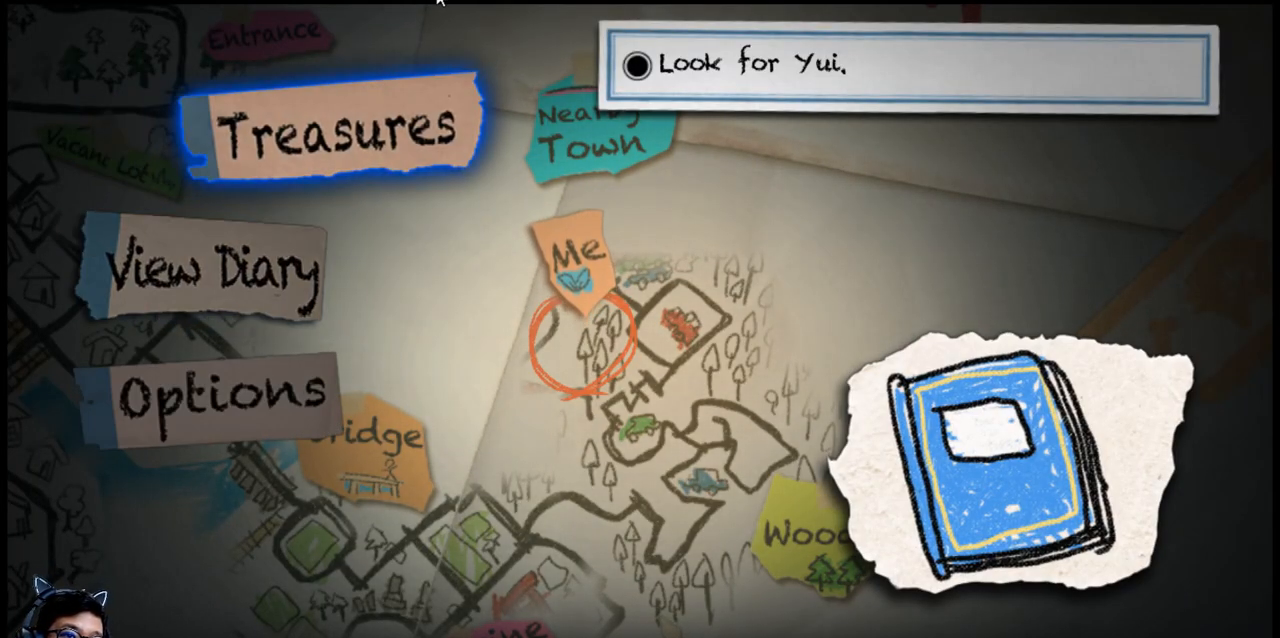
{"keys": [], "events": [[267, "down", "down"], [367, "down", "up"]]}
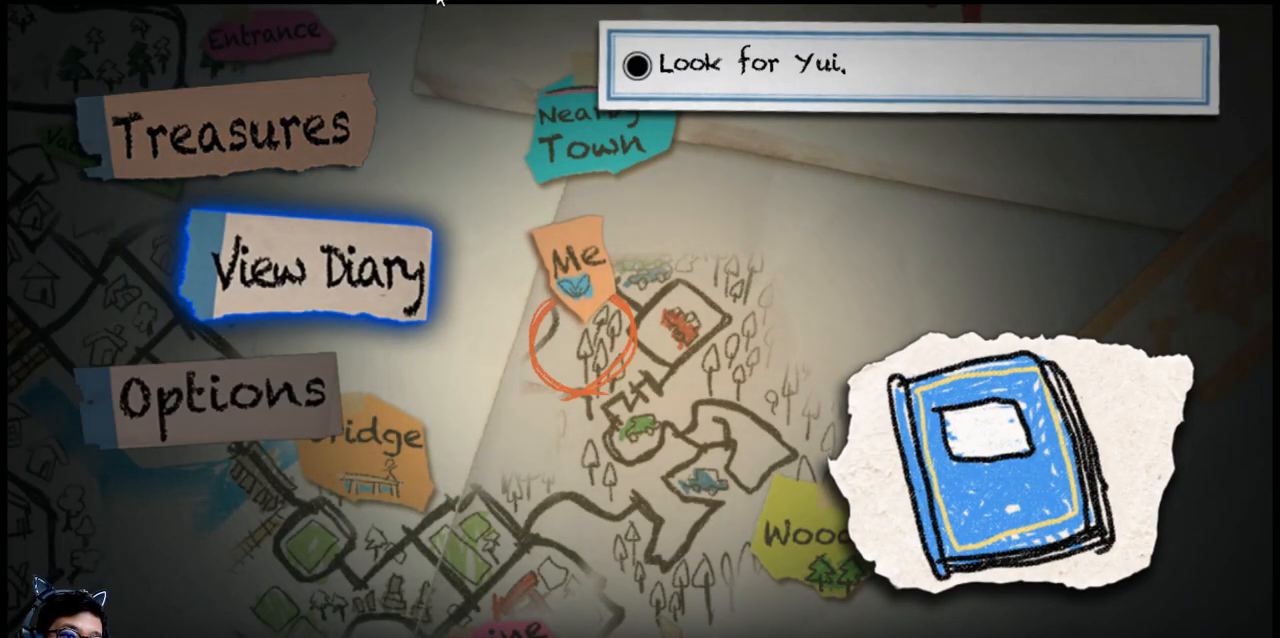
{"keys": ["up"], "events": [[67, "down", "down"], [167, "down", "up"], [300, "up", "down"], [400, "up", "up"], [500, "up", "down"]]}
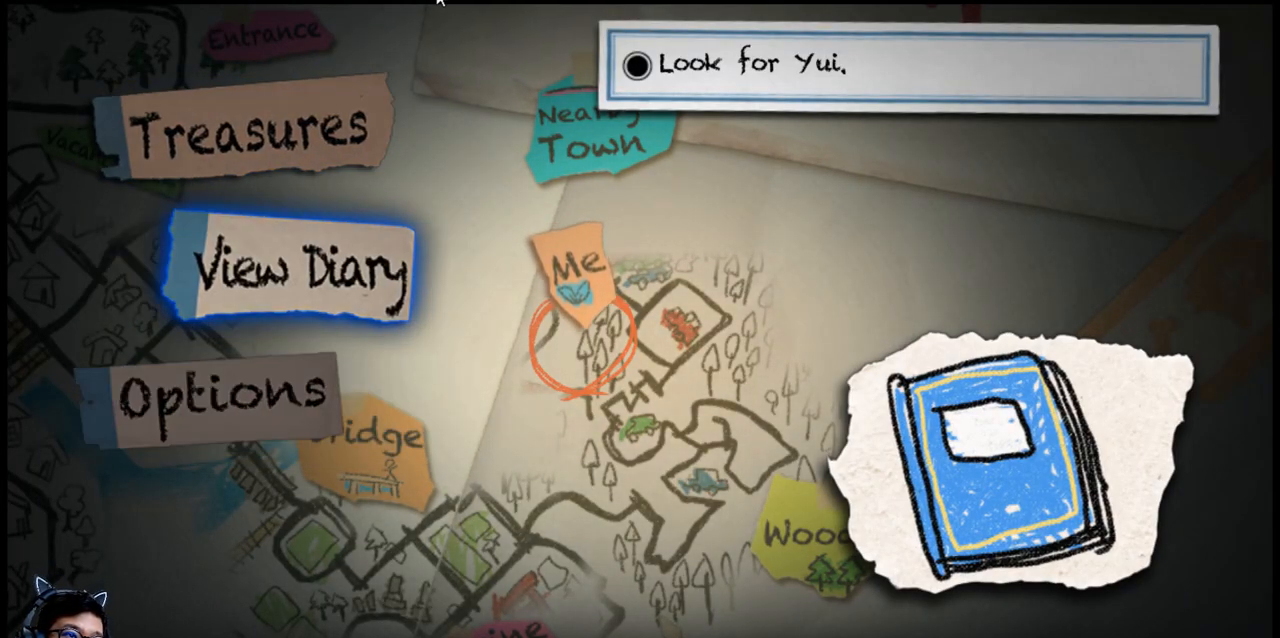
{"keys": [], "events": [[33, "up", "up"]]}
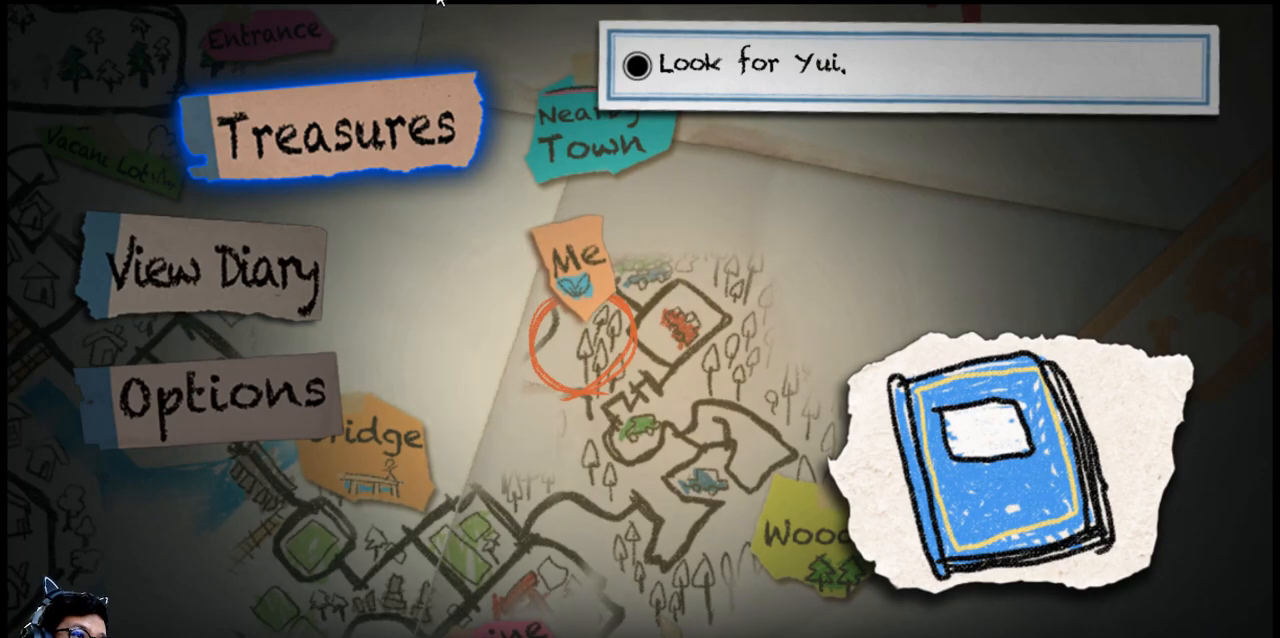
{"keys": [], "events": []}
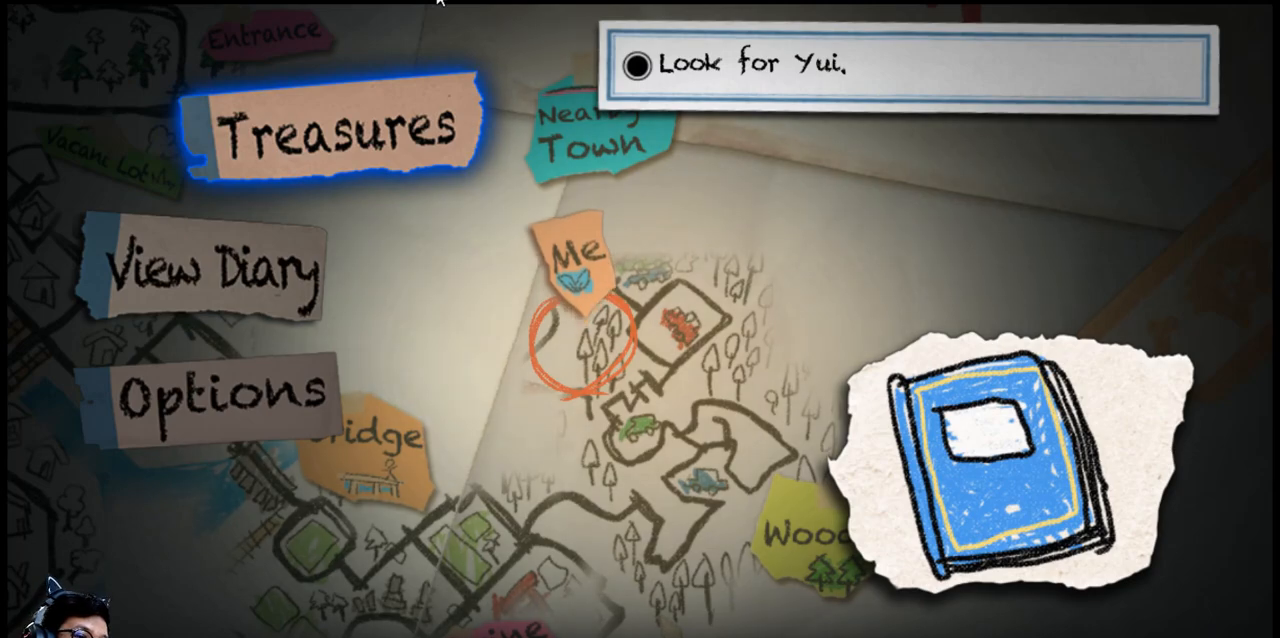
{"keys": [], "events": []}
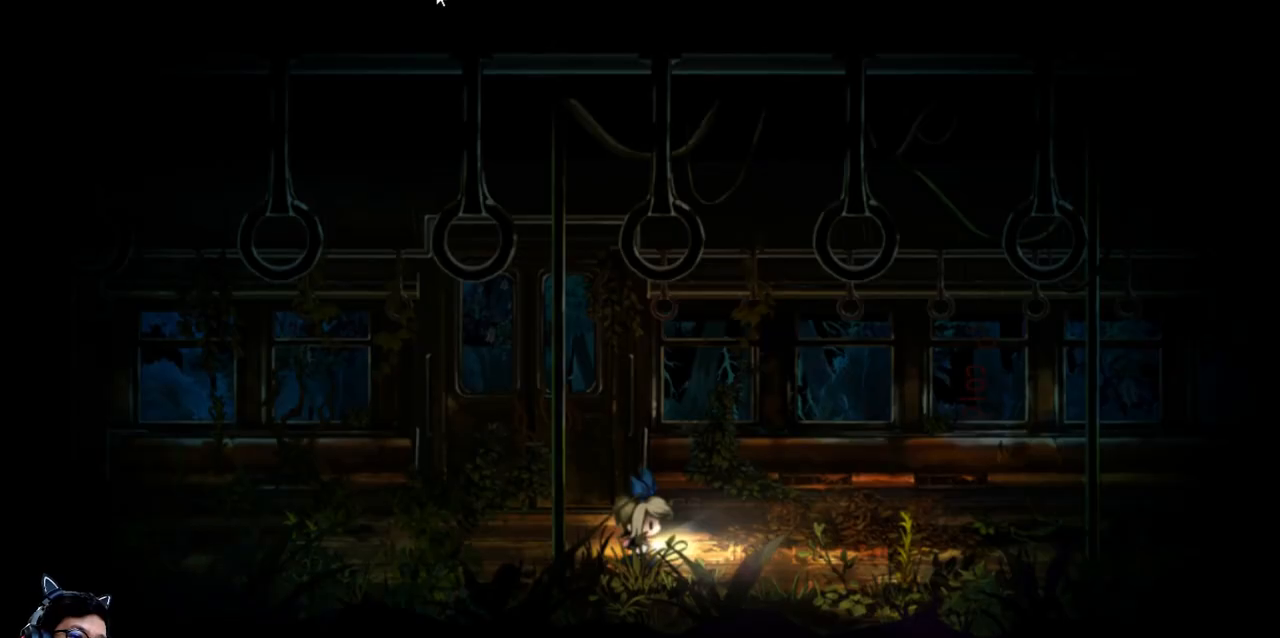
{"keys": ["right"], "events": [[367, "right", "down"]]}
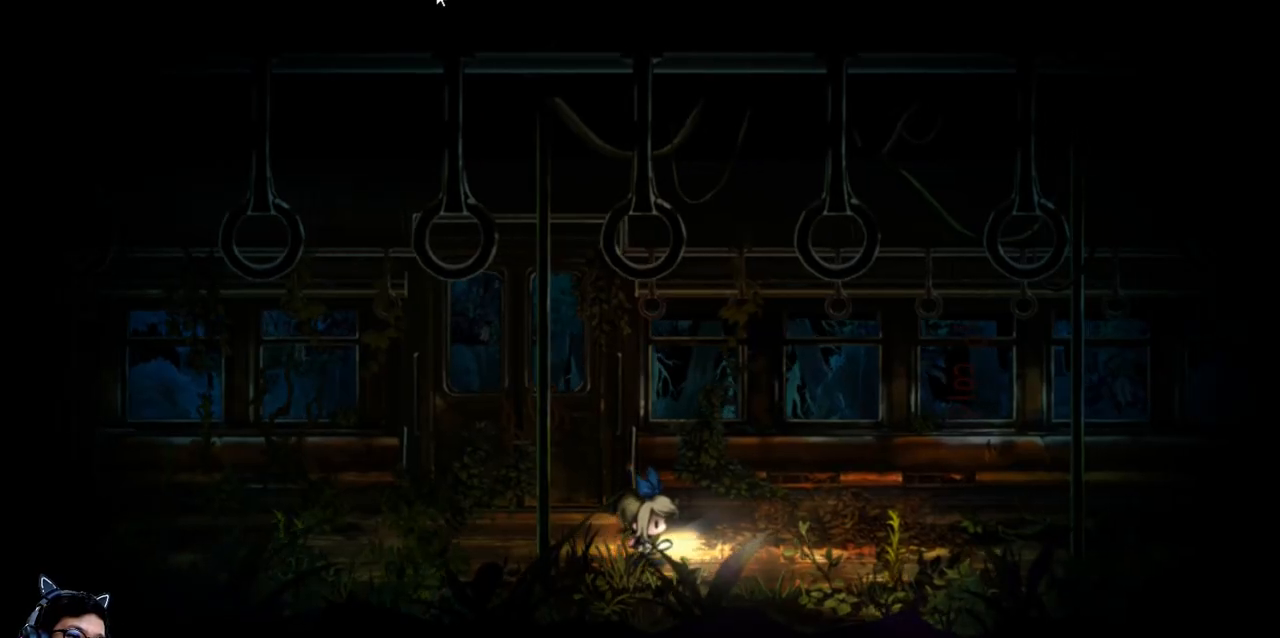
{"keys": ["right"], "events": [[200, "up", "down"], [433, "up", "up"]]}
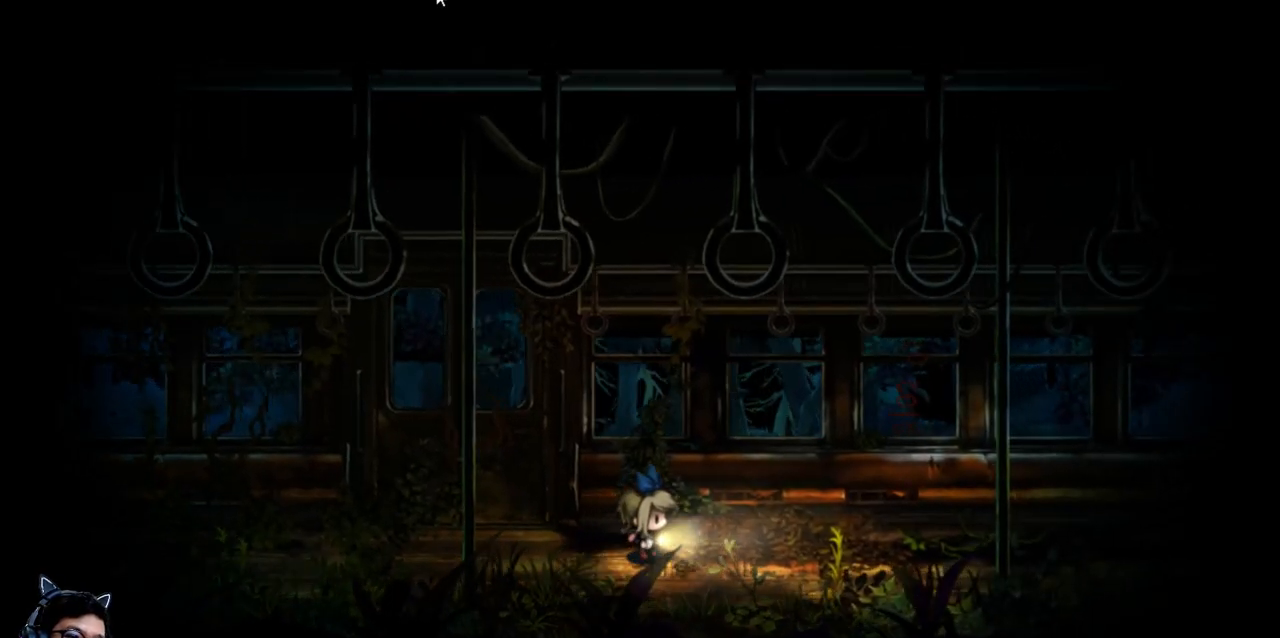
{"keys": ["right"], "events": [[33, "e", "down"], [333, "e", "up"]]}
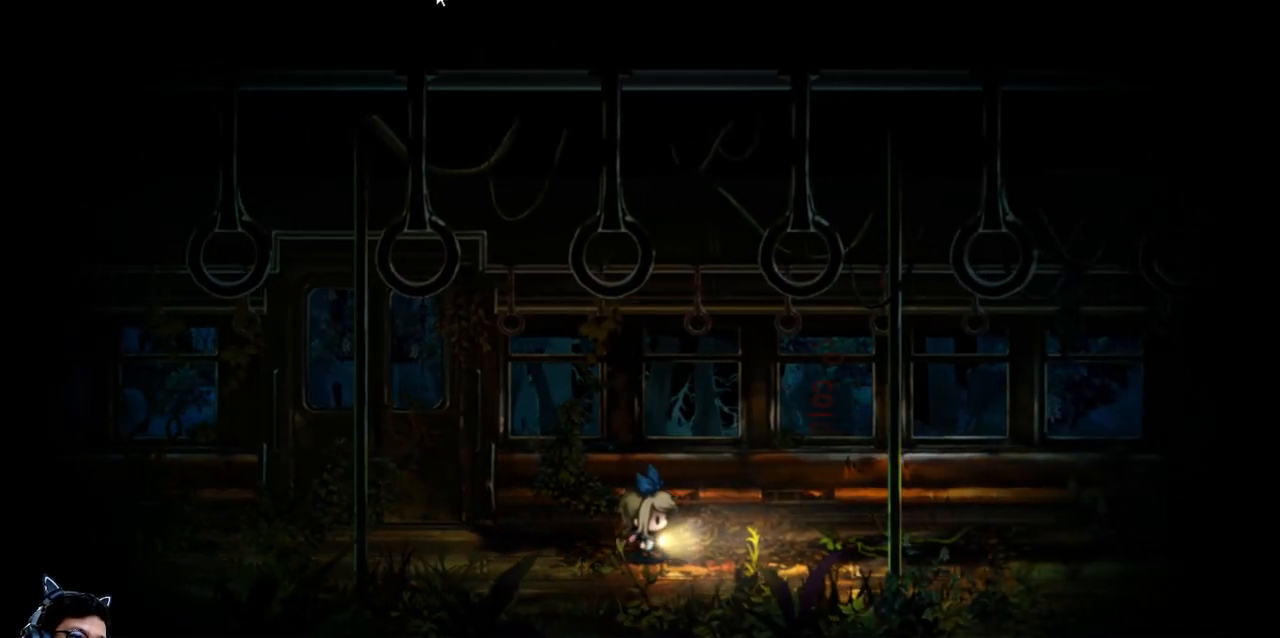
{"keys": ["down", "right"], "events": [[133, "down", "down"]]}
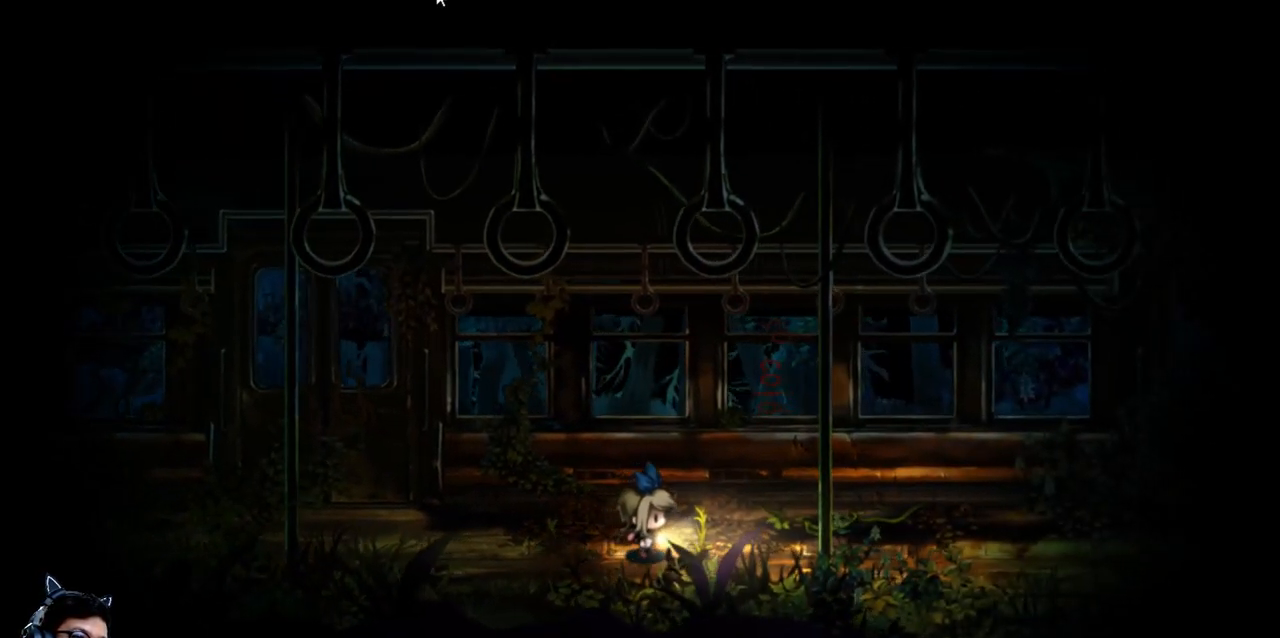
{"keys": ["right"], "events": [[167, "down", "up"], [167, "e", "down"], [467, "e", "up"]]}
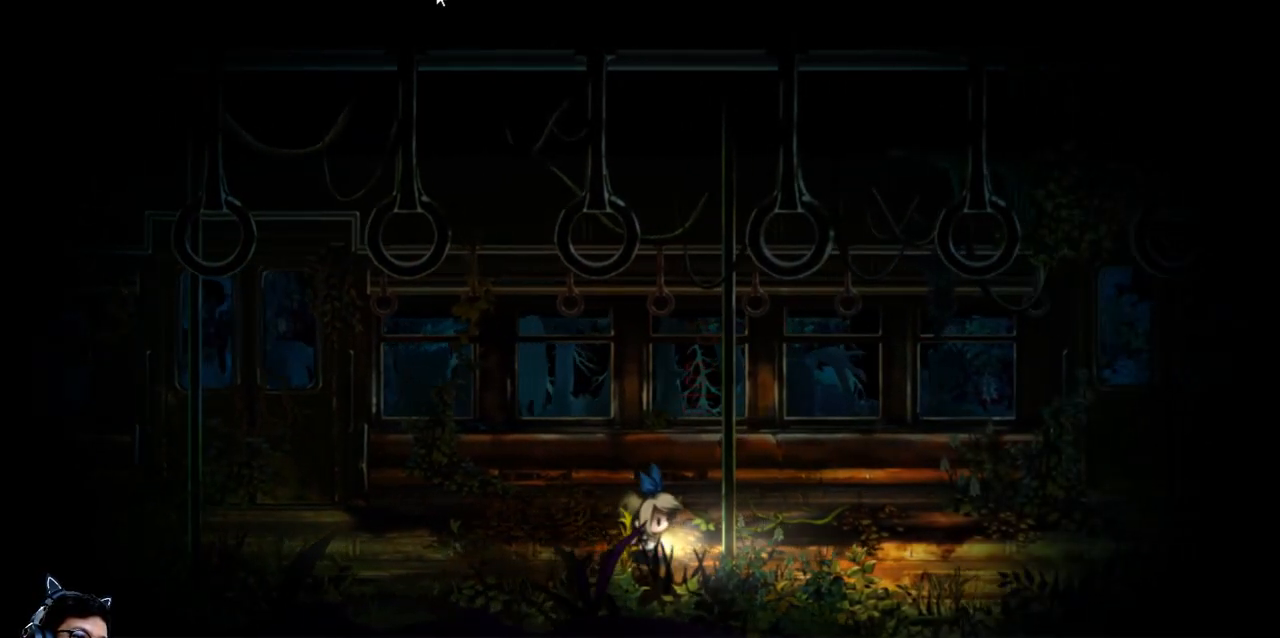
{"keys": ["e", "right"], "events": [[33, "up", "down"], [433, "e", "down"], [433, "up", "up"]]}
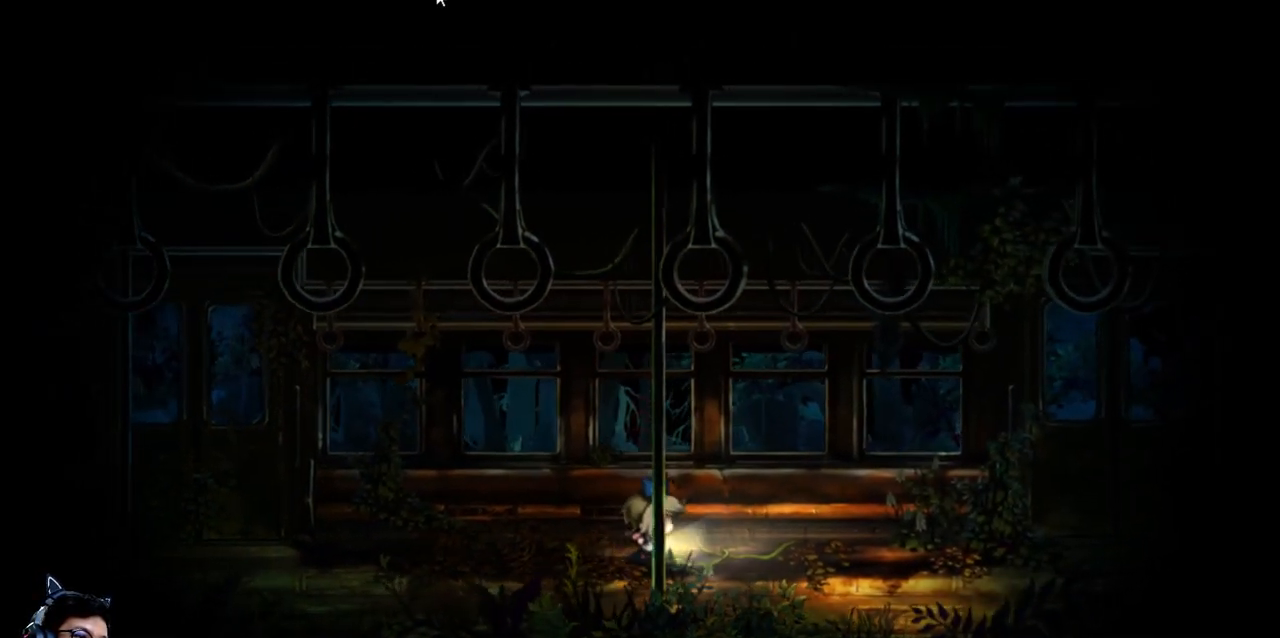
{"keys": ["right"], "events": [[300, "e", "up"]]}
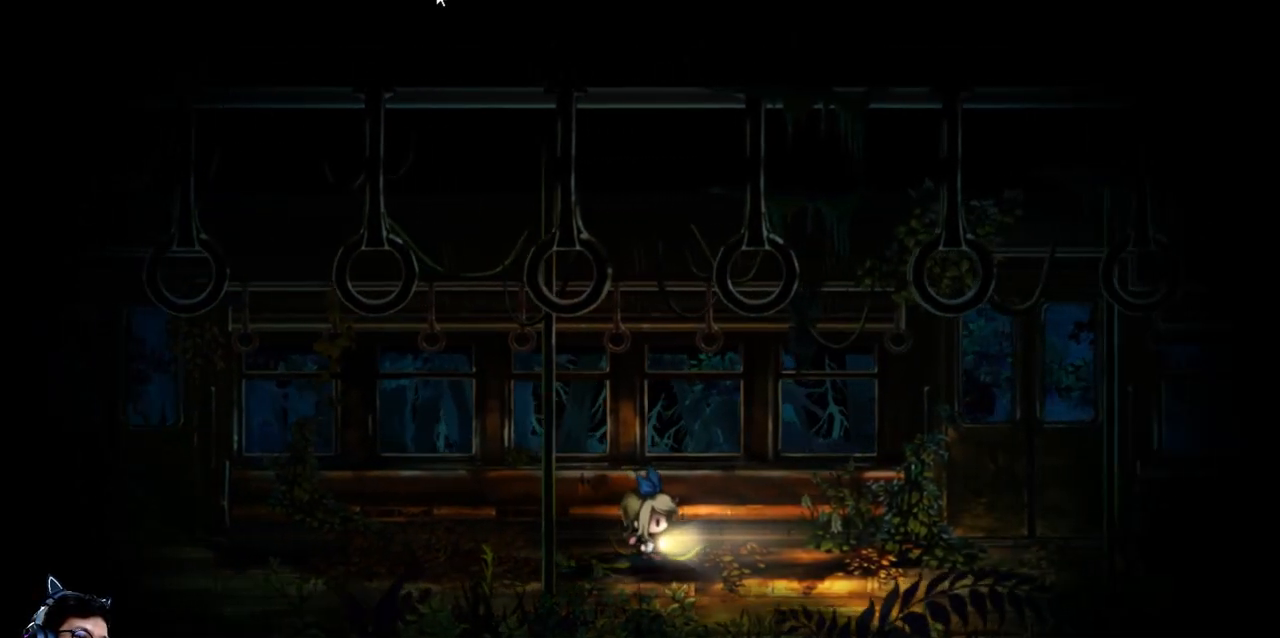
{"keys": ["right"], "events": []}
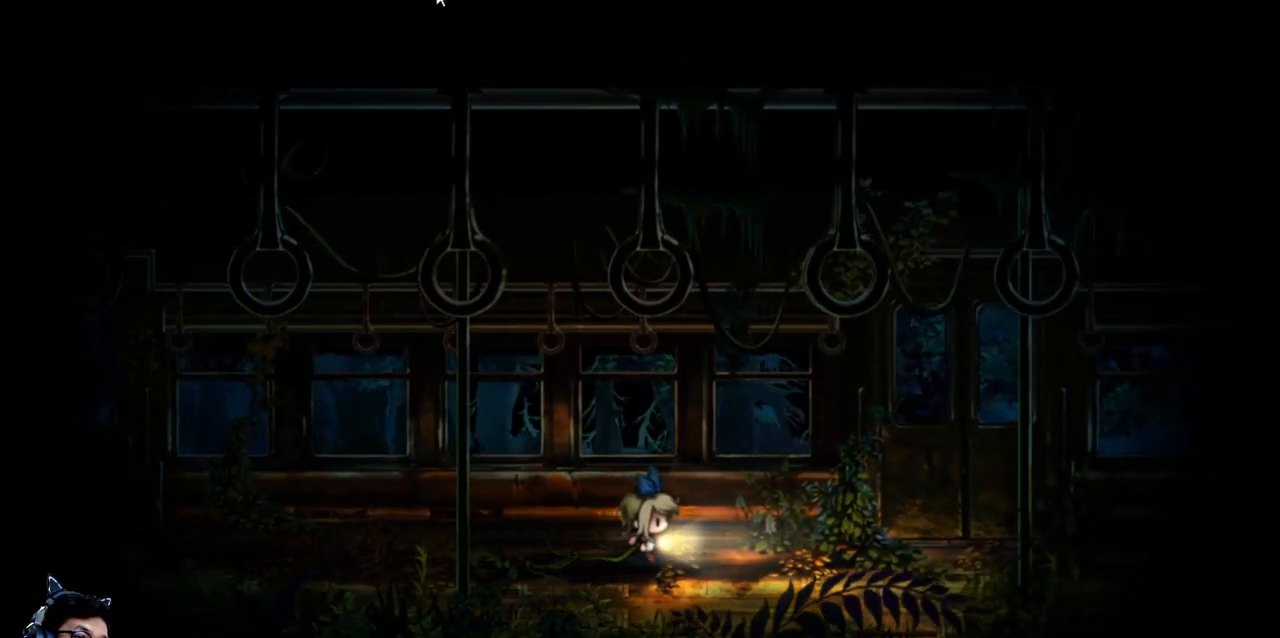
{"keys": ["right"], "events": []}
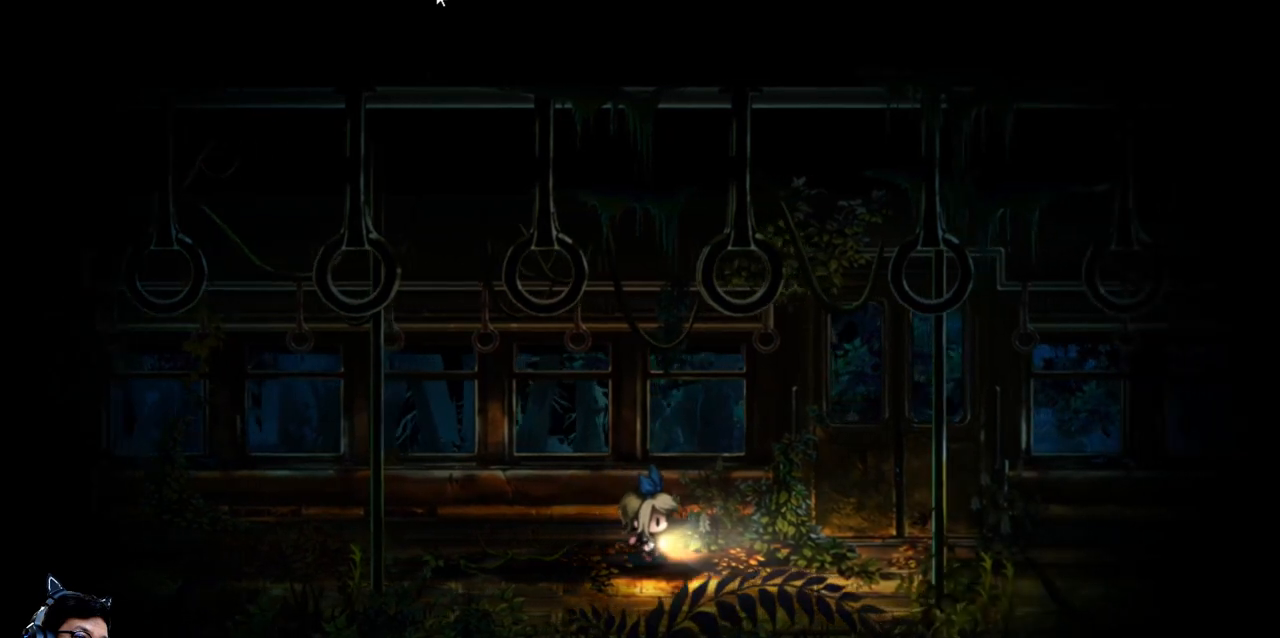
{"keys": ["right"], "events": []}
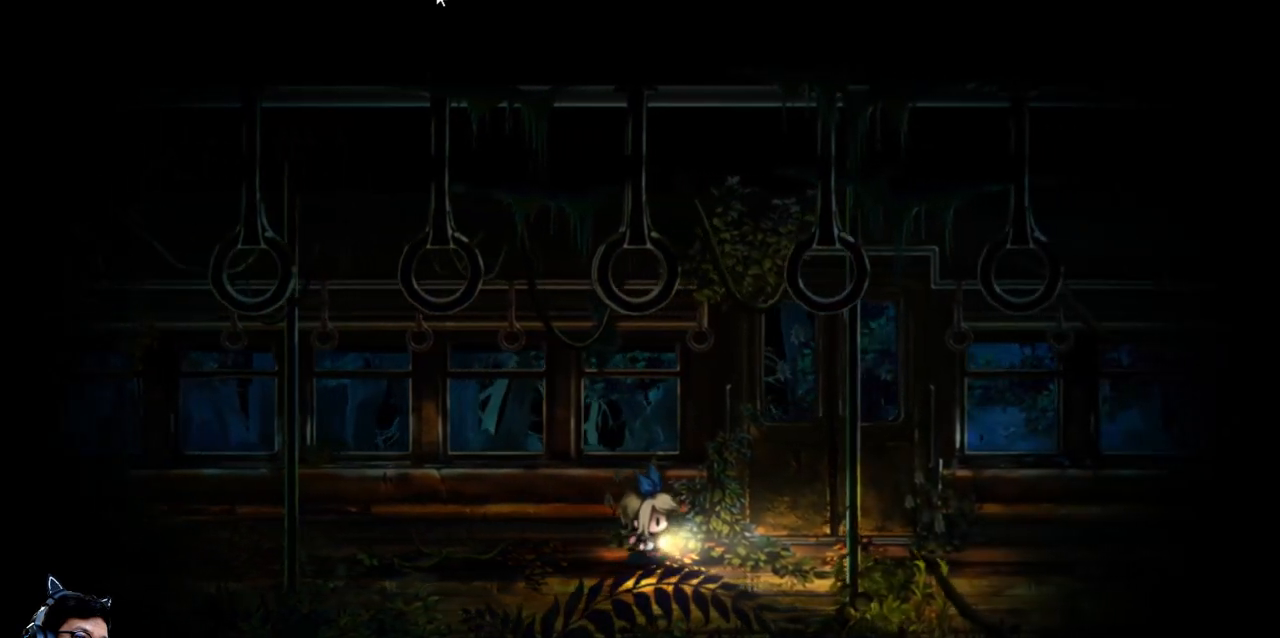
{"keys": ["right"], "events": []}
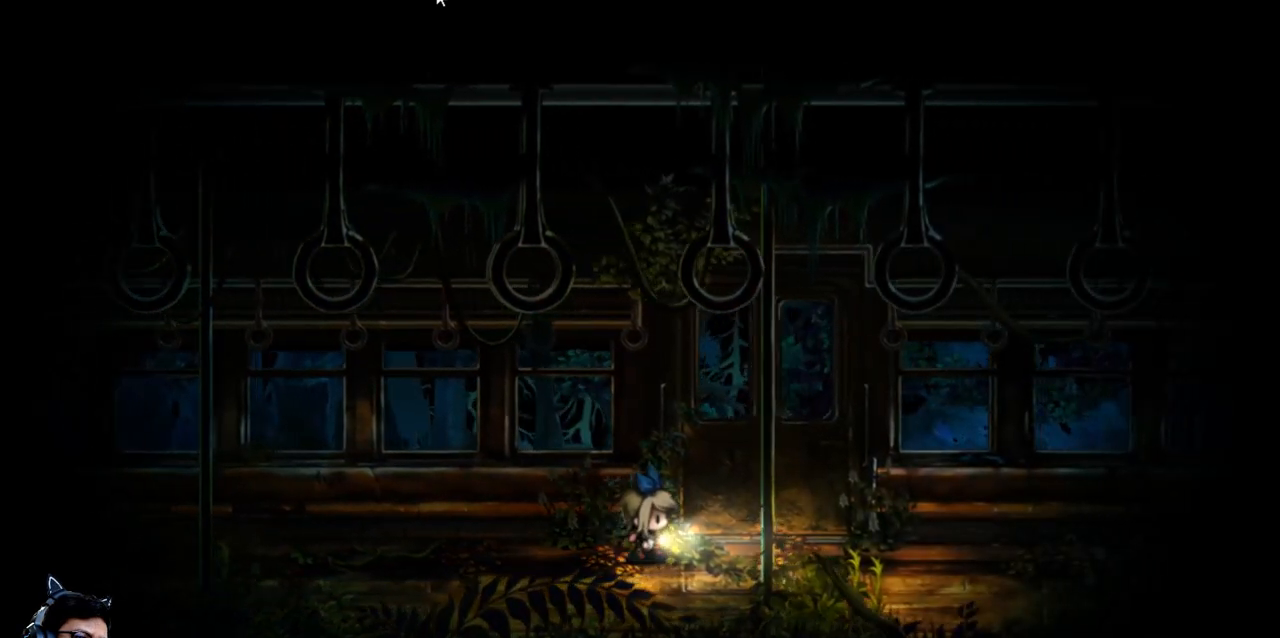
{"keys": ["right"], "events": []}
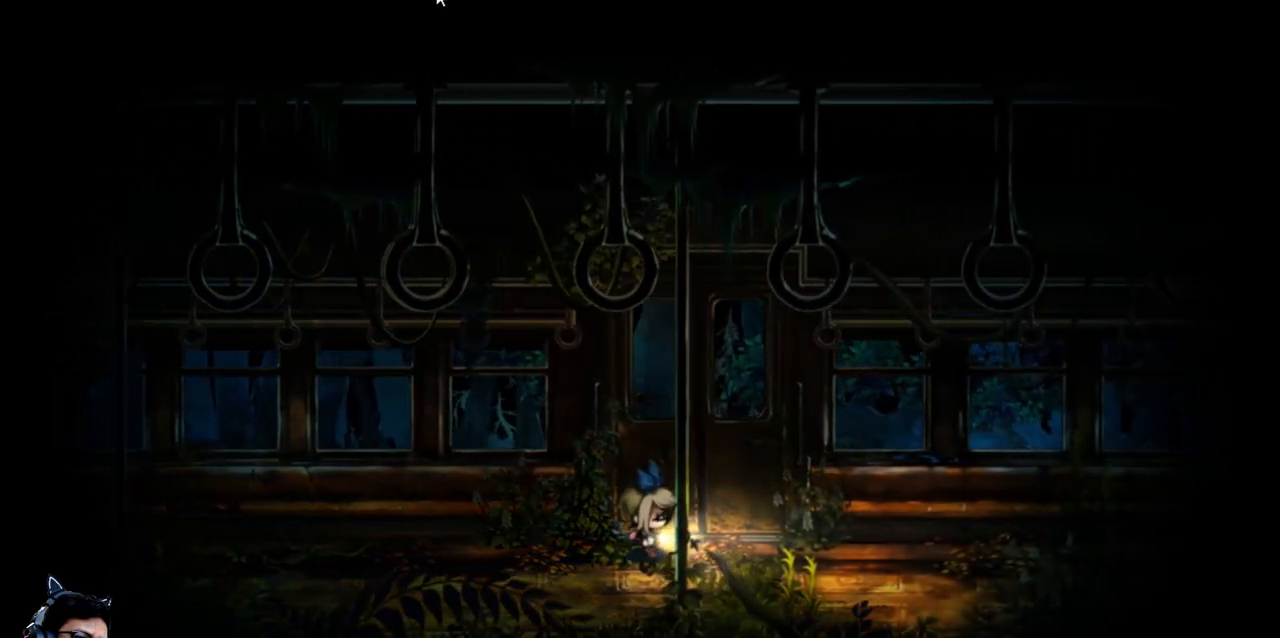
{"keys": ["down", "right"], "events": [[200, "down", "down"]]}
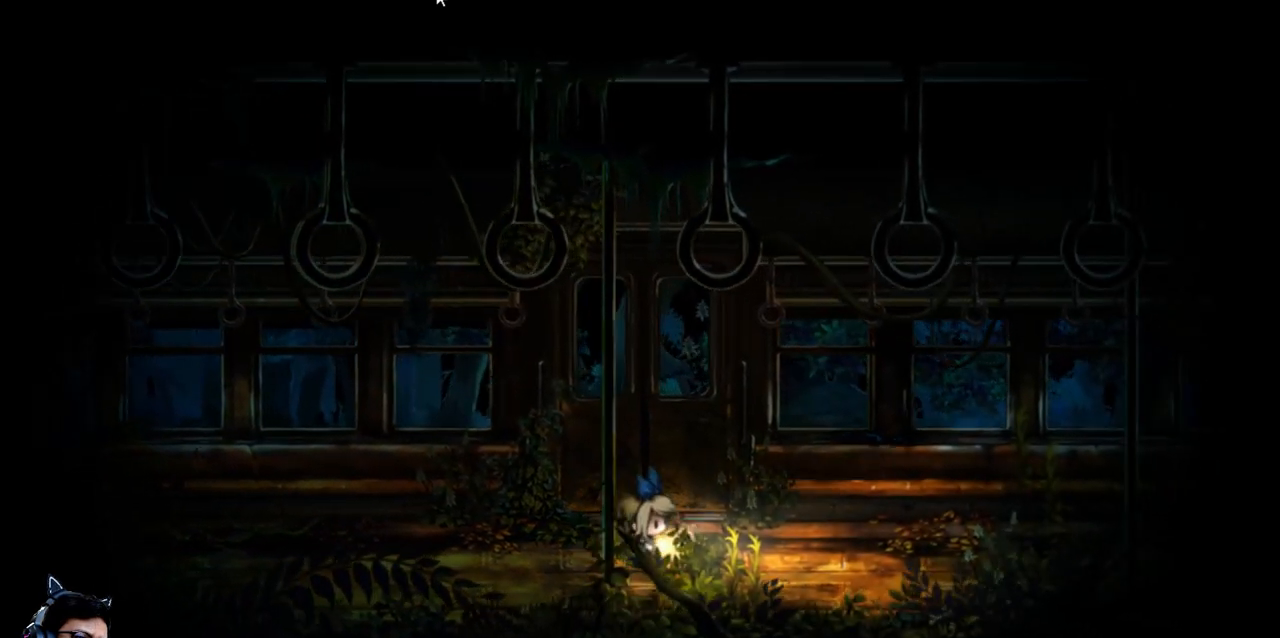
{"keys": ["right"], "events": [[333, "down", "up"]]}
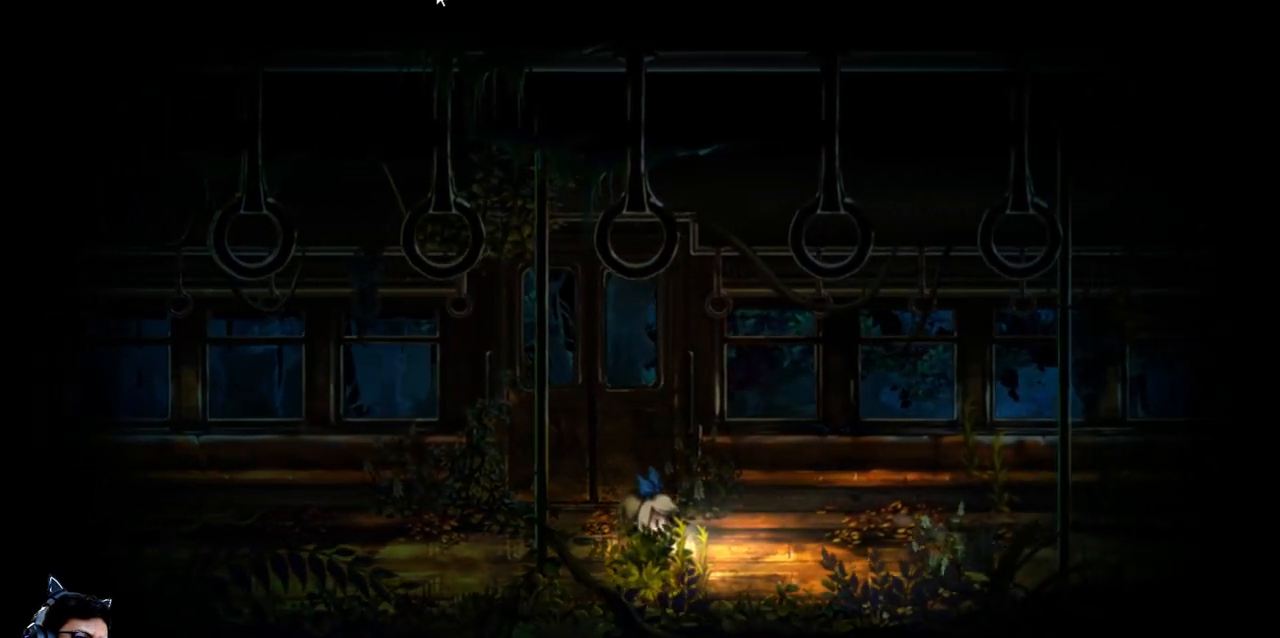
{"keys": ["right"], "events": []}
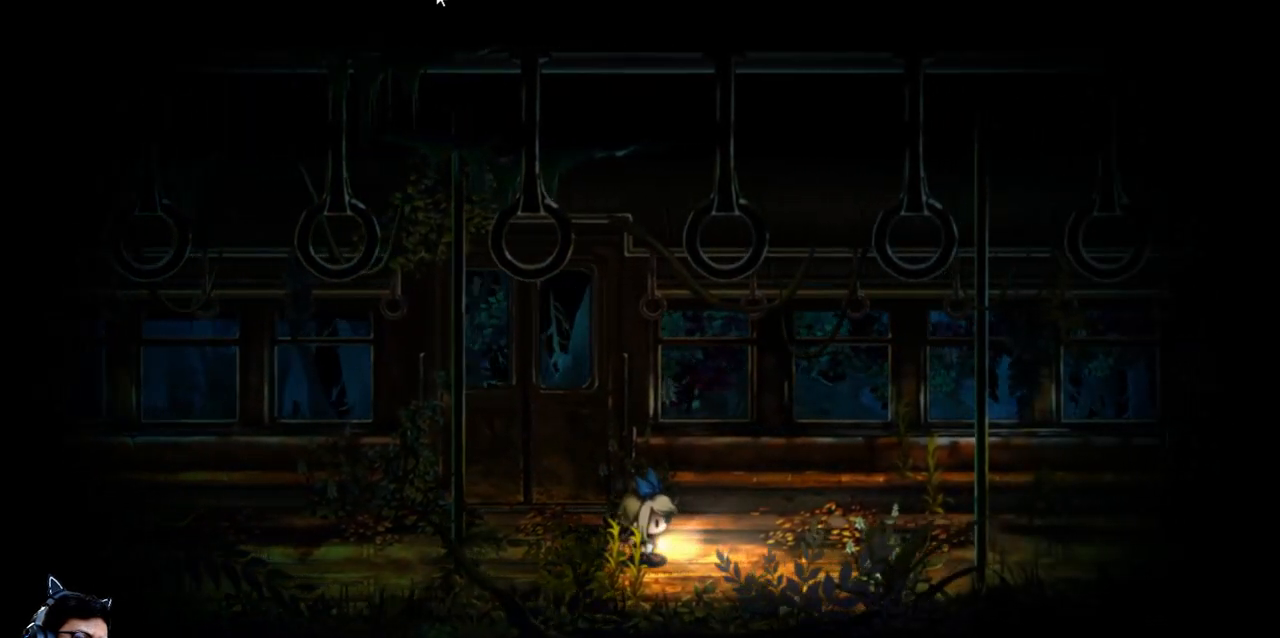
{"keys": ["right"], "events": []}
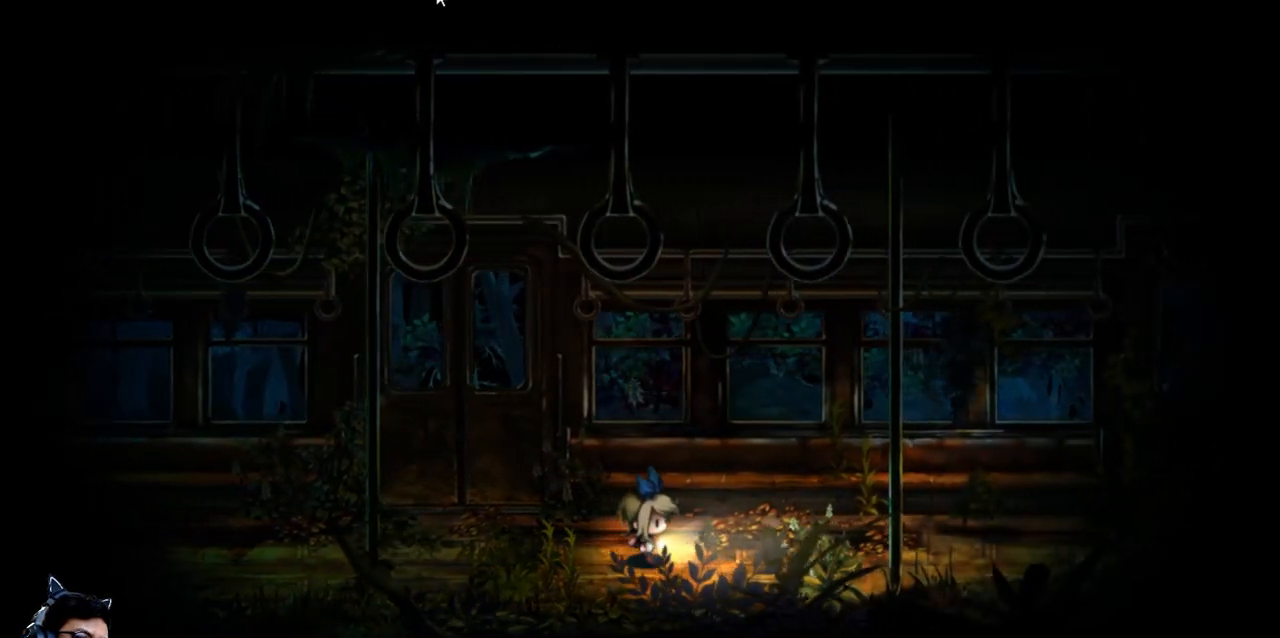
{"keys": ["right"], "events": []}
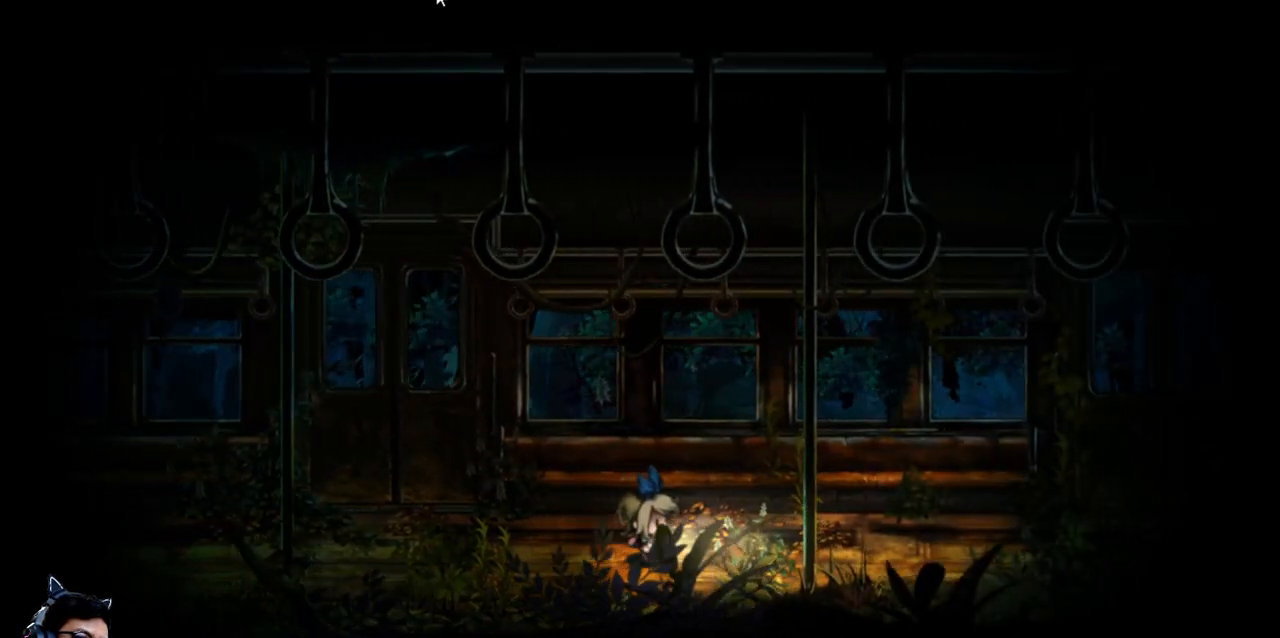
{"keys": ["right"], "events": []}